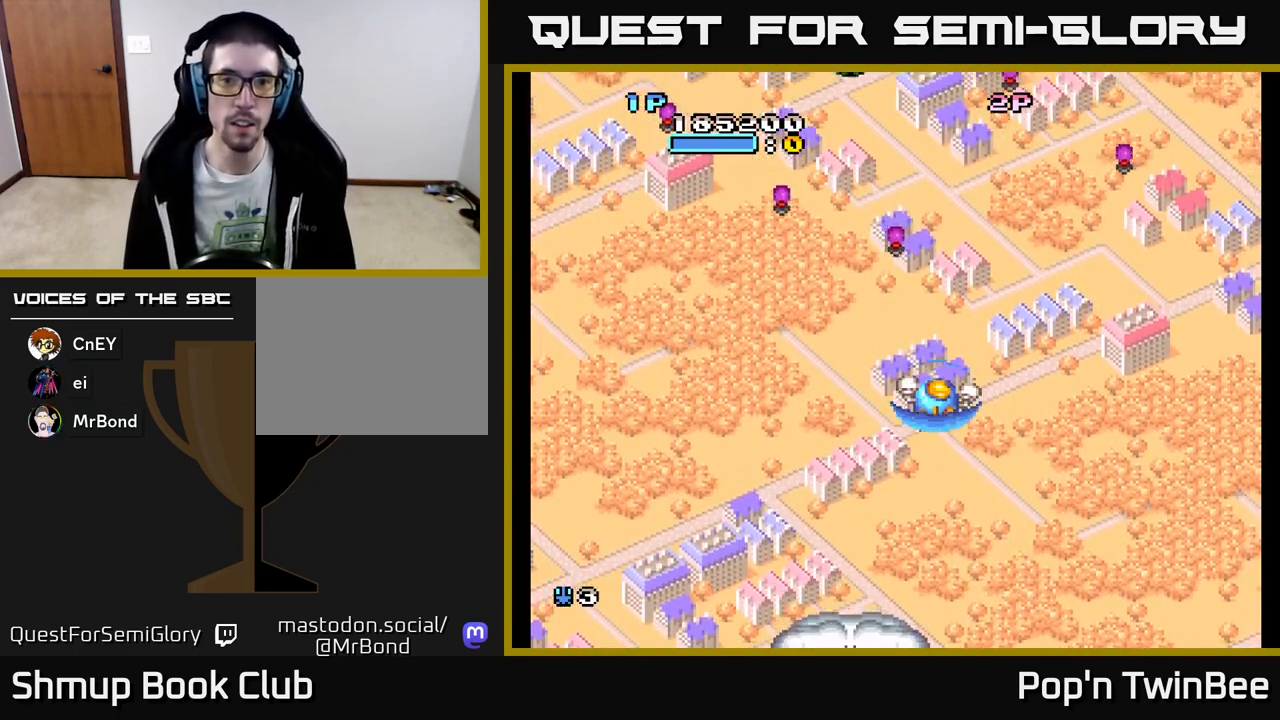
Gameplay with a controller (Xbox layout); each line is a JSON object with the inputs held at the frame after it. "events" lists button and stick changes between this image and that frame as [ms after this image, input, new state], when the widget could be followed in between. Not read: left_stick right_stick.
{"buttons": ["X", "DPAD_UP", "DPAD_LEFT"], "events": [[450, "DPAD_LEFT", "down"], [500, "DPAD_UP", "down"]]}
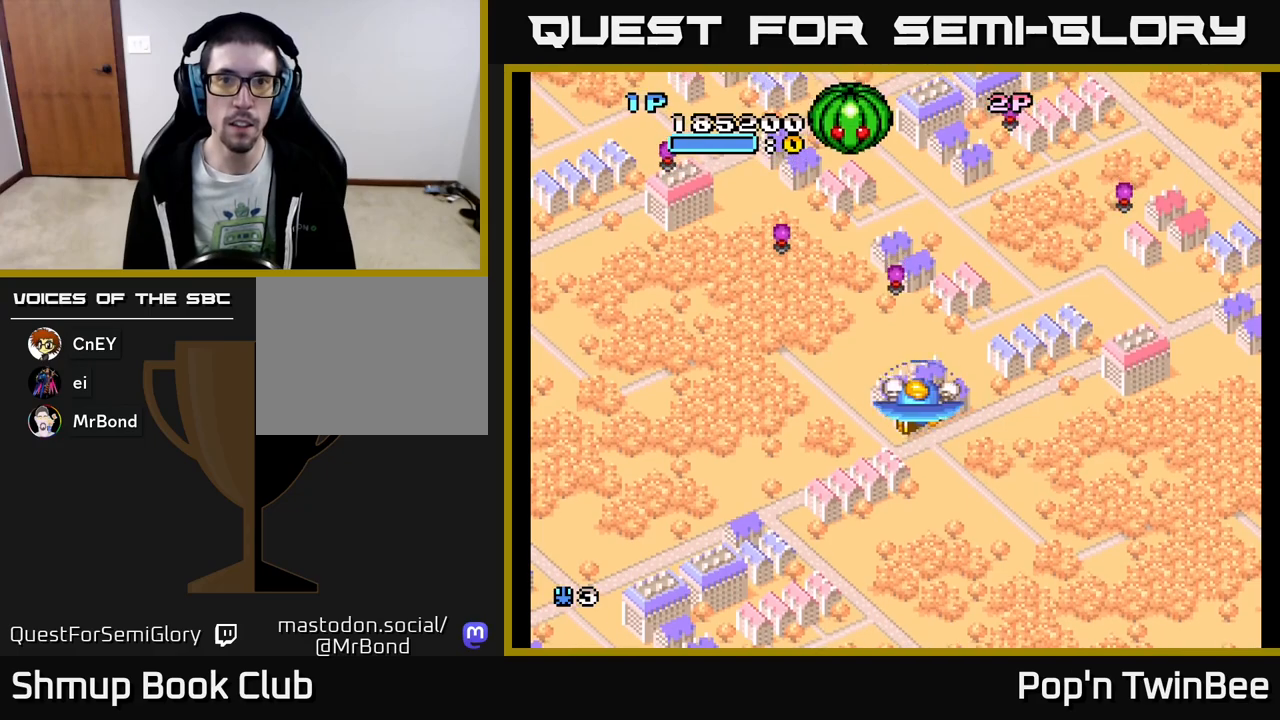
{"buttons": ["A", "X", "DPAD_DOWN"], "events": [[150, "DPAD_LEFT", "up"], [300, "X", "up"], [317, "DPAD_UP", "up"], [483, "A", "down"], [483, "X", "down"], [500, "DPAD_DOWN", "down"]]}
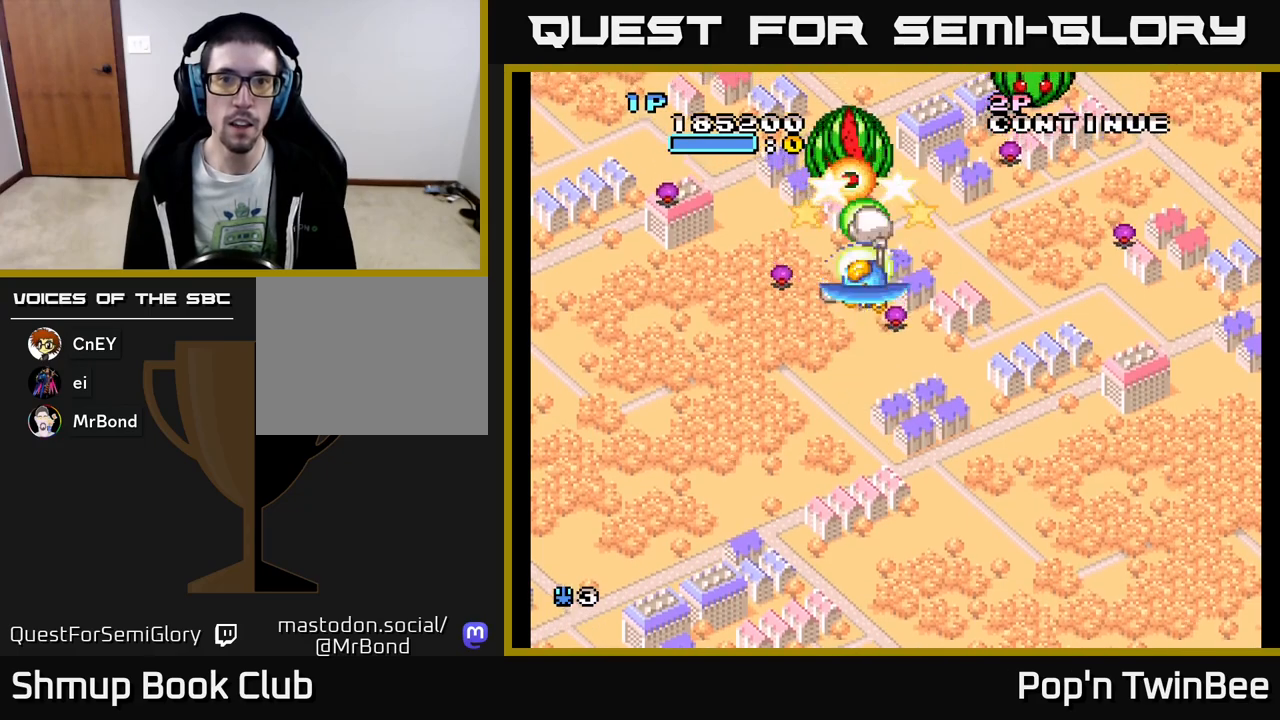
{"buttons": ["A", "X", "DPAD_DOWN", "DPAD_RIGHT"], "events": [[133, "DPAD_DOWN", "up"], [267, "DPAD_DOWN", "down"], [317, "DPAD_RIGHT", "down"]]}
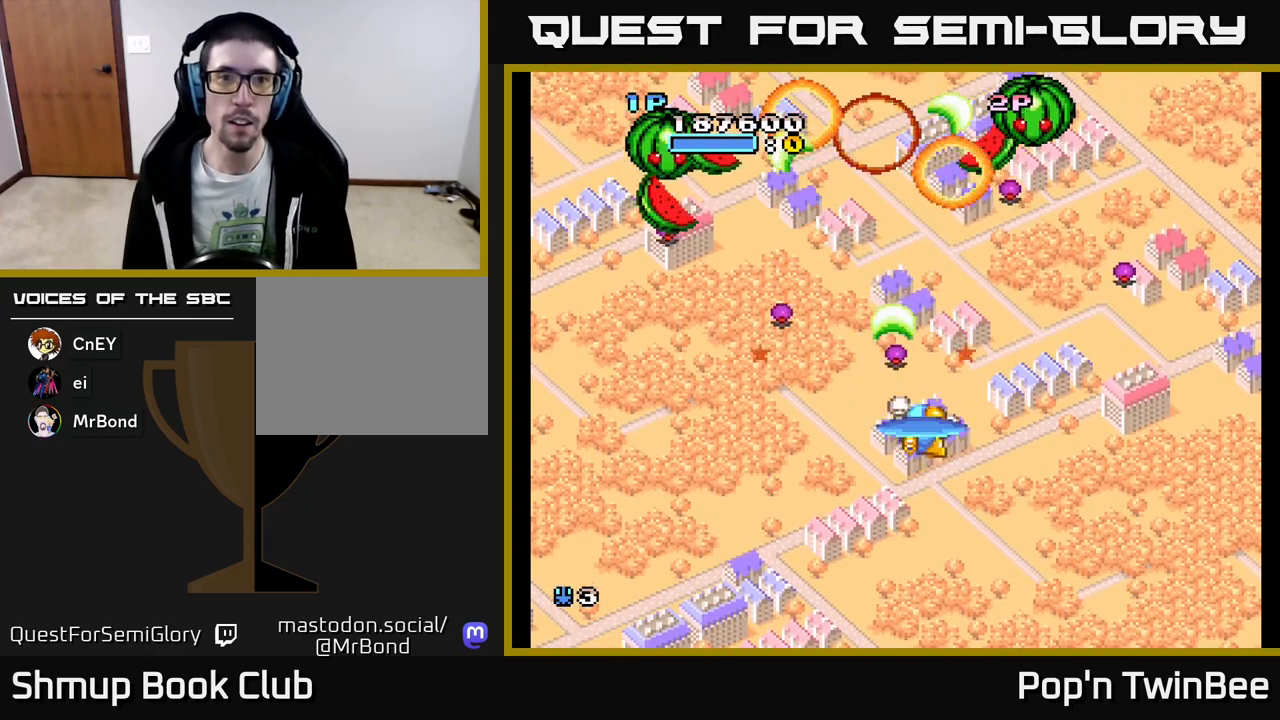
{"buttons": ["A", "X", "DPAD_UP"], "events": [[300, "DPAD_RIGHT", "up"], [333, "DPAD_DOWN", "up"], [350, "DPAD_LEFT", "down"], [417, "DPAD_UP", "down"], [483, "DPAD_LEFT", "up"]]}
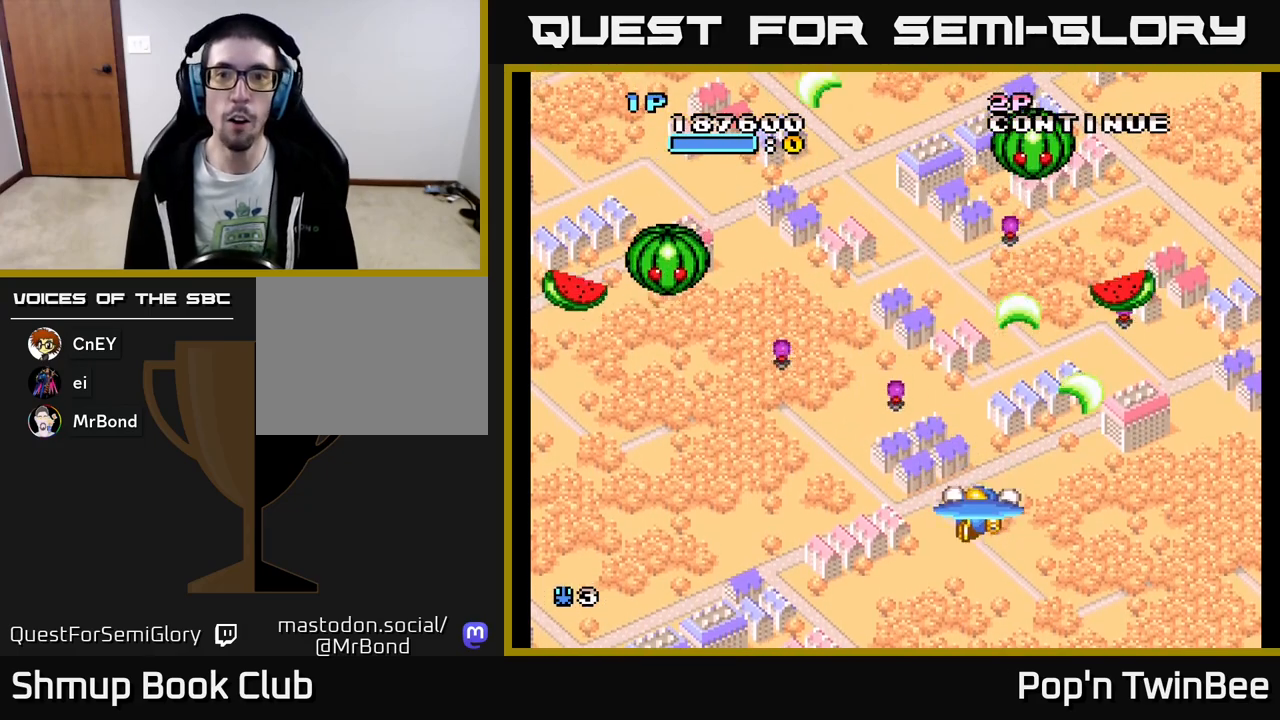
{"buttons": ["X", "DPAD_UP"], "events": [[83, "DPAD_RIGHT", "down"], [133, "A", "up"], [283, "DPAD_RIGHT", "up"]]}
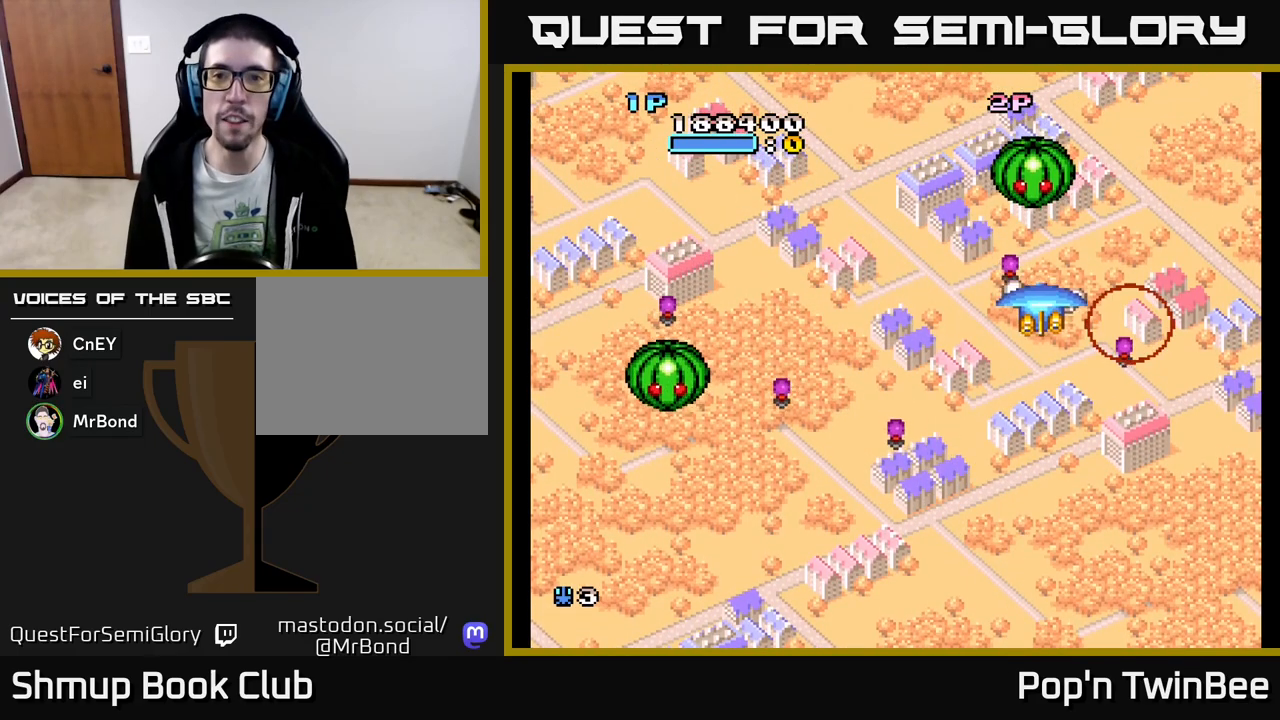
{"buttons": ["A", "DPAD_LEFT"], "events": [[83, "DPAD_UP", "up"], [83, "X", "up"], [200, "A", "down"], [267, "DPAD_DOWN", "down"], [367, "DPAD_RIGHT", "down"], [383, "DPAD_DOWN", "up"], [417, "DPAD_RIGHT", "up"], [450, "DPAD_LEFT", "down"]]}
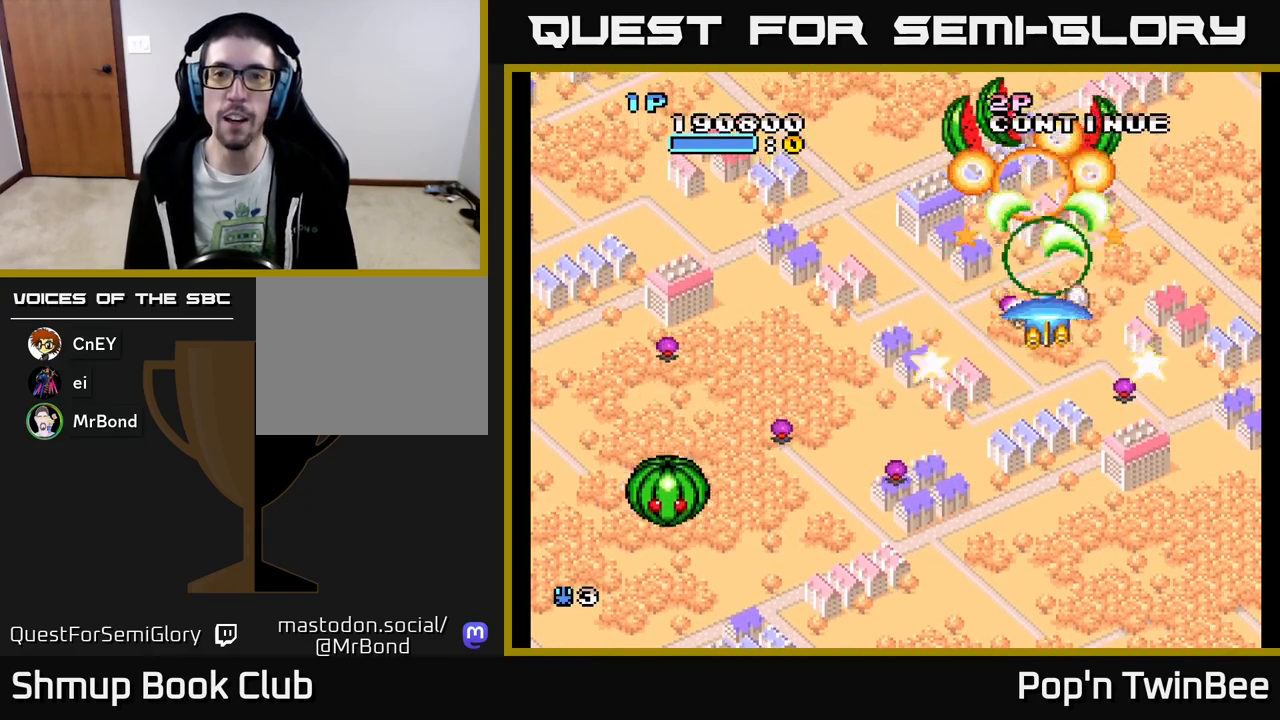
{"buttons": ["A", "DPAD_DOWN"], "events": [[167, "DPAD_DOWN", "down"], [200, "DPAD_DOWN", "up"], [333, "DPAD_LEFT", "up"], [350, "DPAD_DOWN", "down"], [367, "DPAD_RIGHT", "down"], [483, "DPAD_RIGHT", "up"]]}
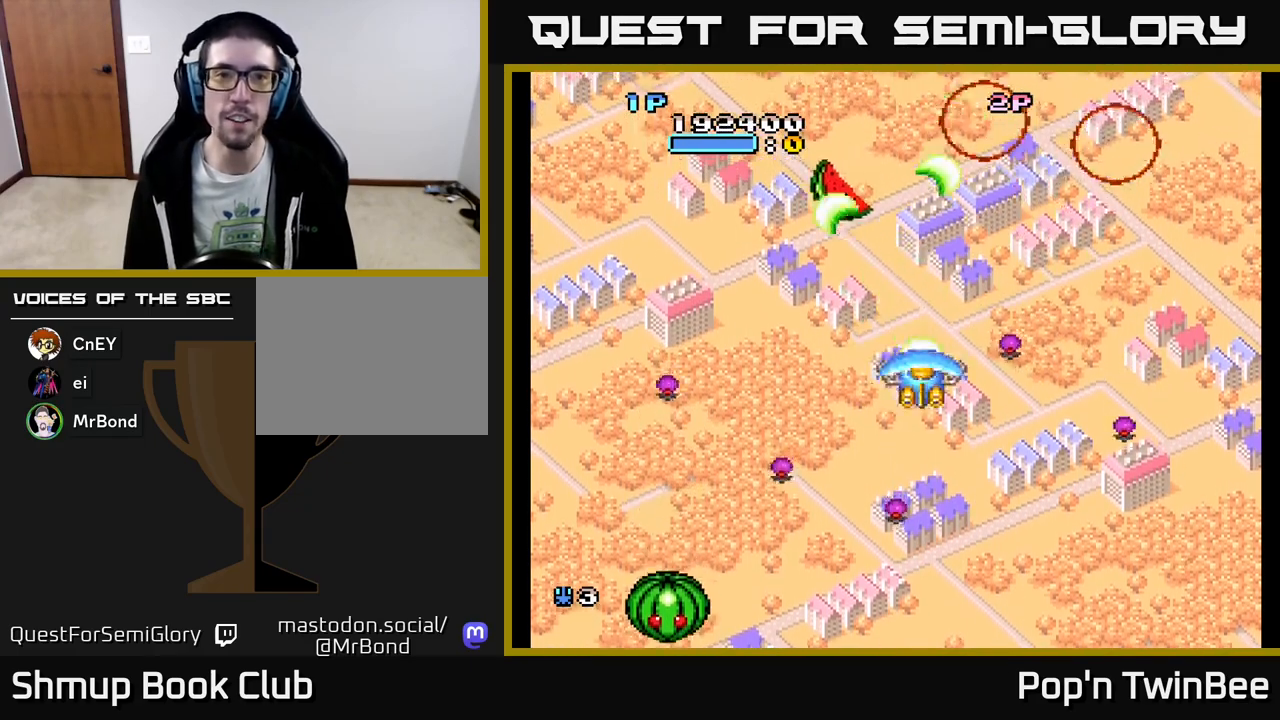
{"buttons": ["X"], "events": [[33, "DPAD_LEFT", "down"], [50, "DPAD_DOWN", "up"], [200, "X", "down"], [250, "A", "up"], [250, "DPAD_DOWN", "down"], [250, "DPAD_LEFT", "up"], [267, "DPAD_RIGHT", "down"], [283, "DPAD_DOWN", "up"], [450, "DPAD_RIGHT", "up"]]}
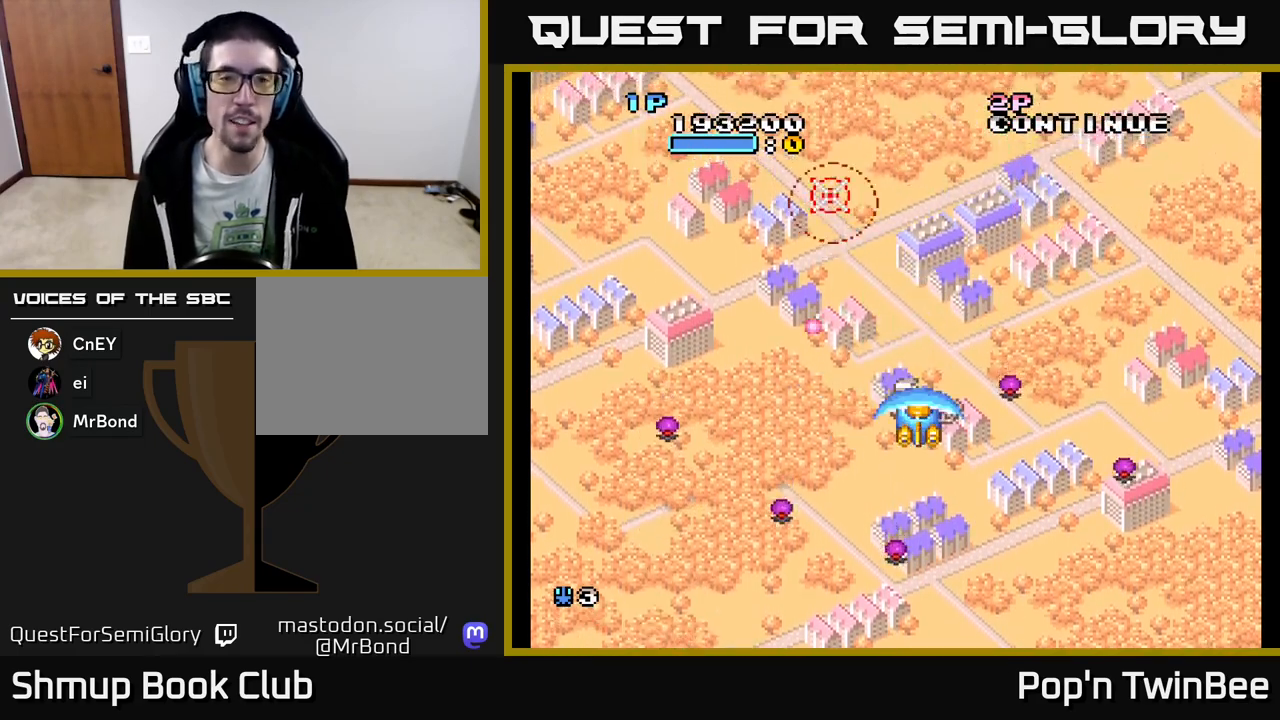
{"buttons": ["X"], "events": [[67, "DPAD_LEFT", "down"], [100, "DPAD_LEFT", "up"]]}
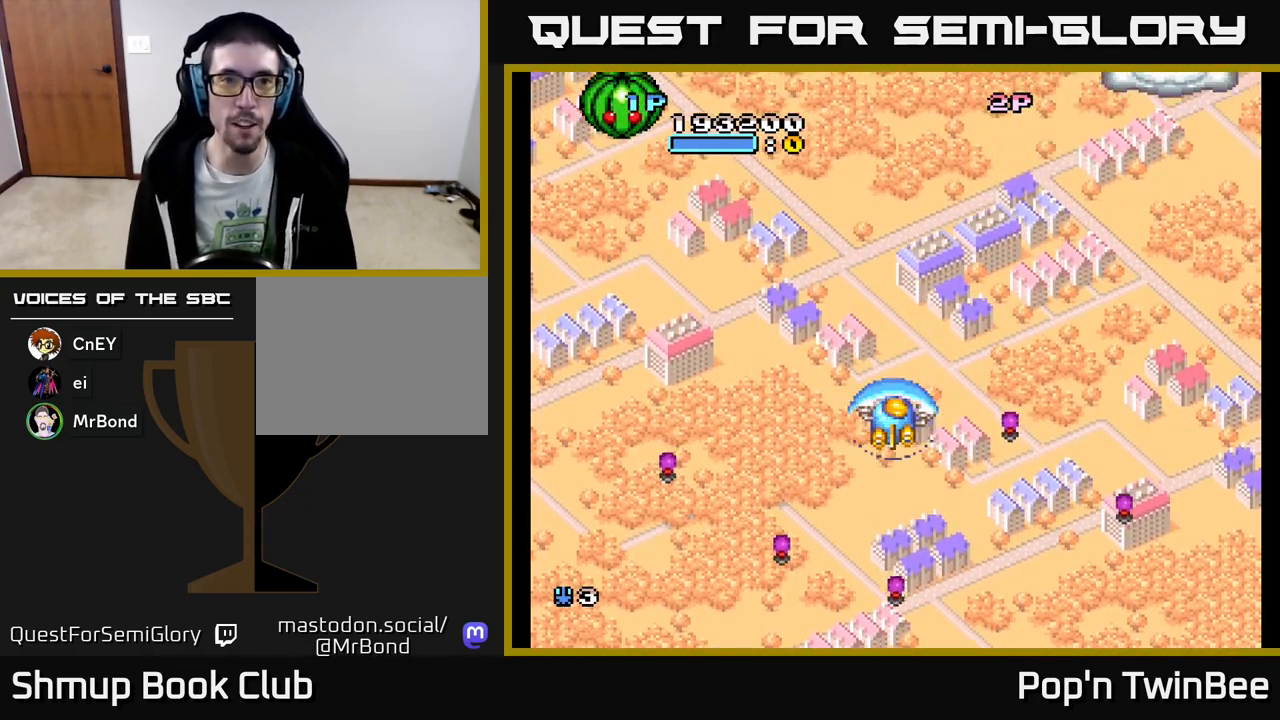
{"buttons": ["X", "DPAD_UP", "DPAD_LEFT"], "events": [[50, "DPAD_LEFT", "down"], [467, "DPAD_UP", "down"]]}
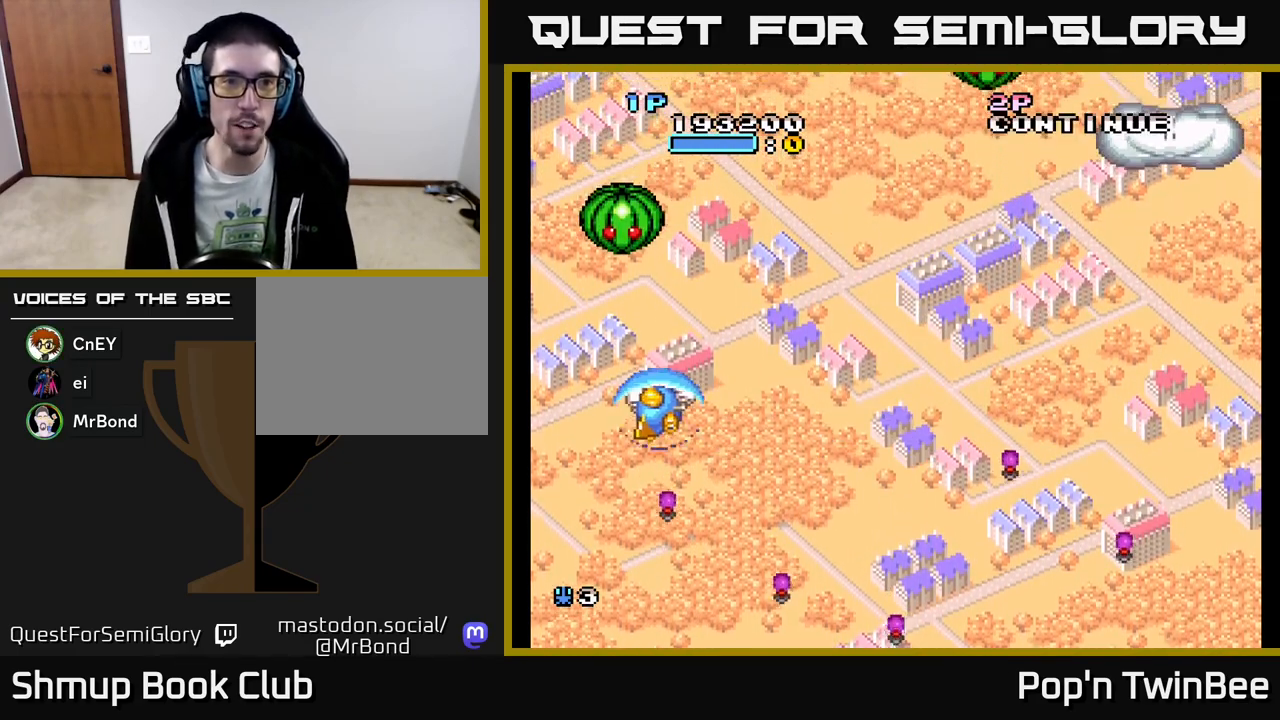
{"buttons": ["A"], "events": [[150, "A", "down"], [150, "DPAD_LEFT", "up"], [150, "DPAD_UP", "up"], [150, "X", "up"]]}
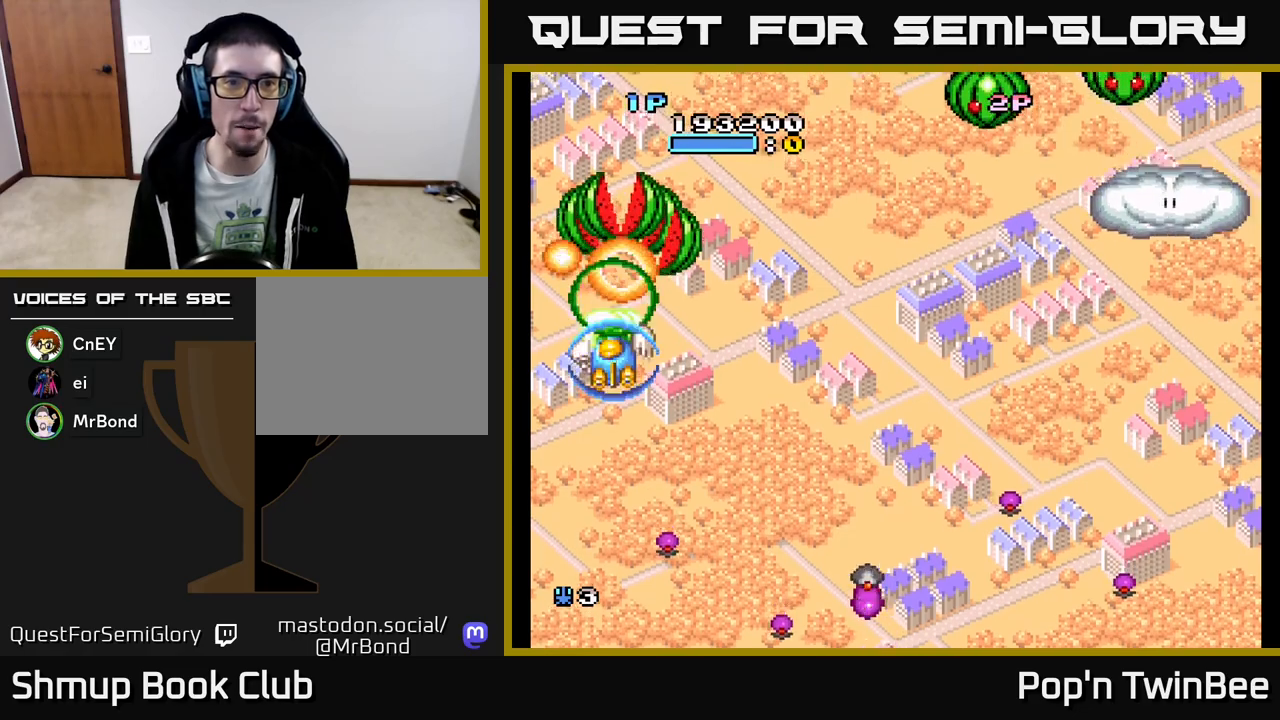
{"buttons": ["A", "DPAD_DOWN", "DPAD_RIGHT"], "events": [[17, "DPAD_LEFT", "down"], [83, "DPAD_UP", "down"], [100, "DPAD_LEFT", "up"], [183, "DPAD_RIGHT", "down"], [200, "DPAD_UP", "up"], [317, "DPAD_DOWN", "down"]]}
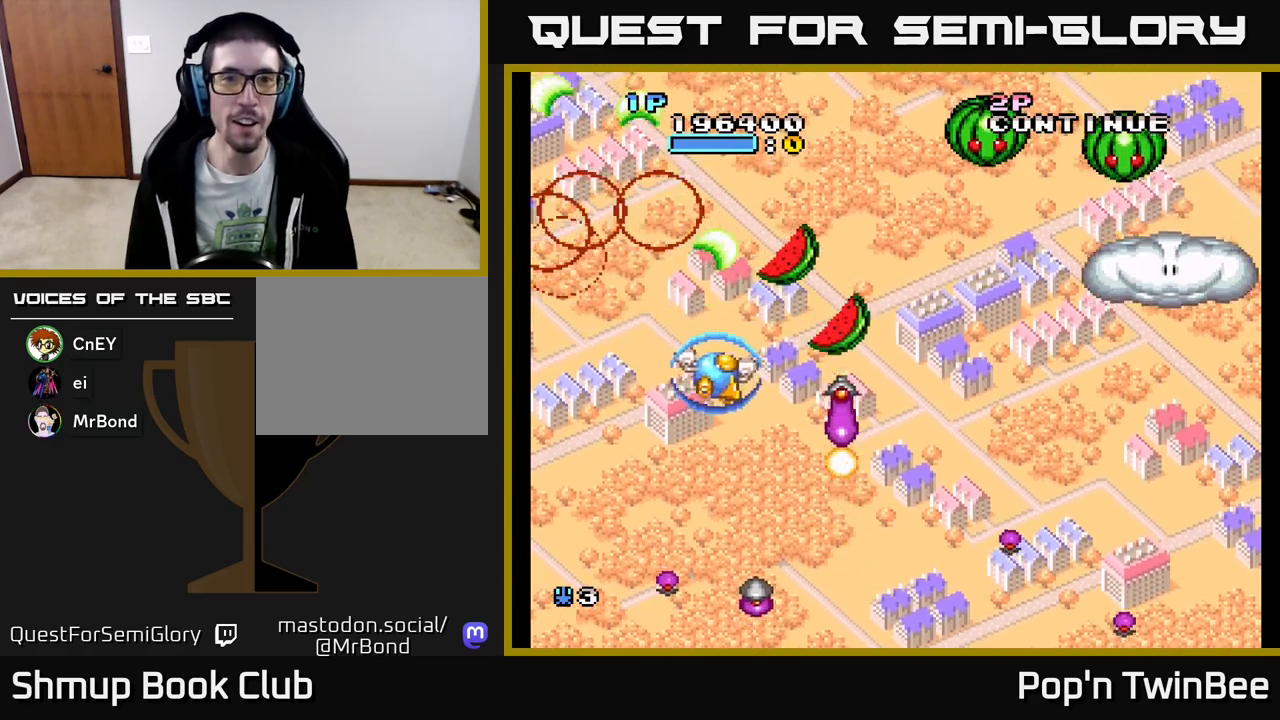
{"buttons": ["A", "X", "DPAD_DOWN"], "events": [[417, "X", "down"], [483, "DPAD_RIGHT", "up"]]}
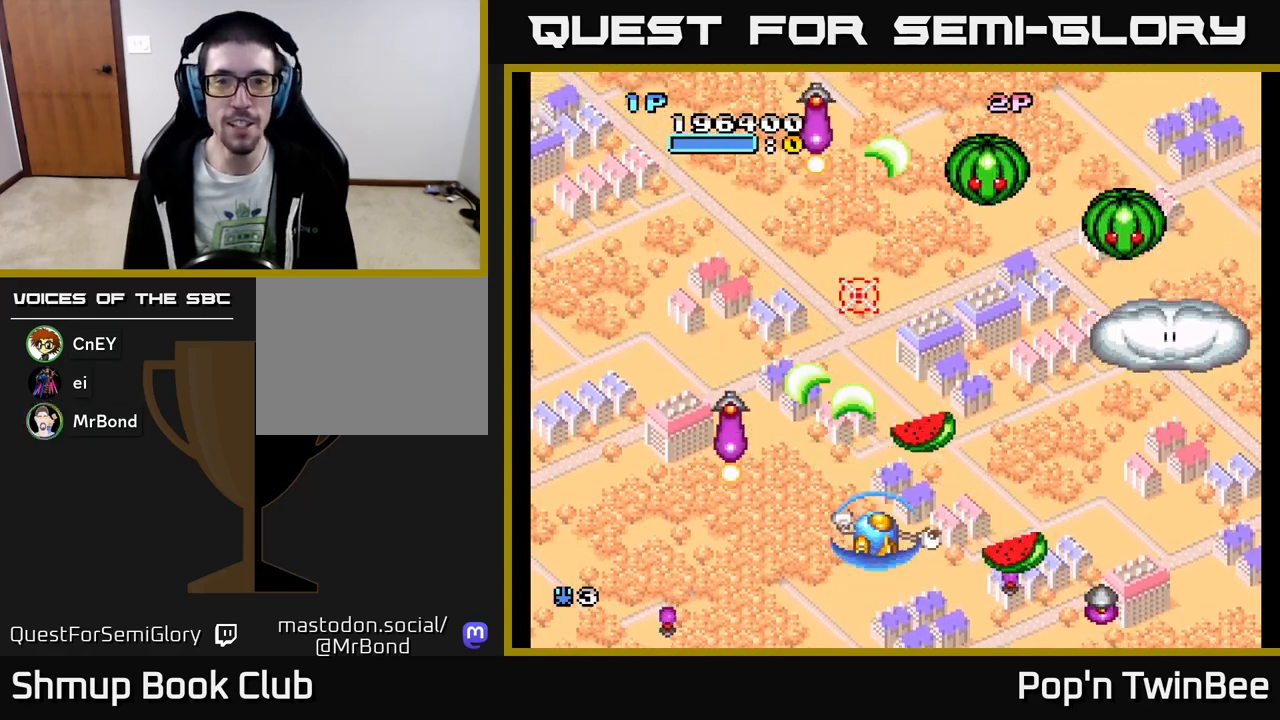
{"buttons": ["X", "DPAD_RIGHT"]}
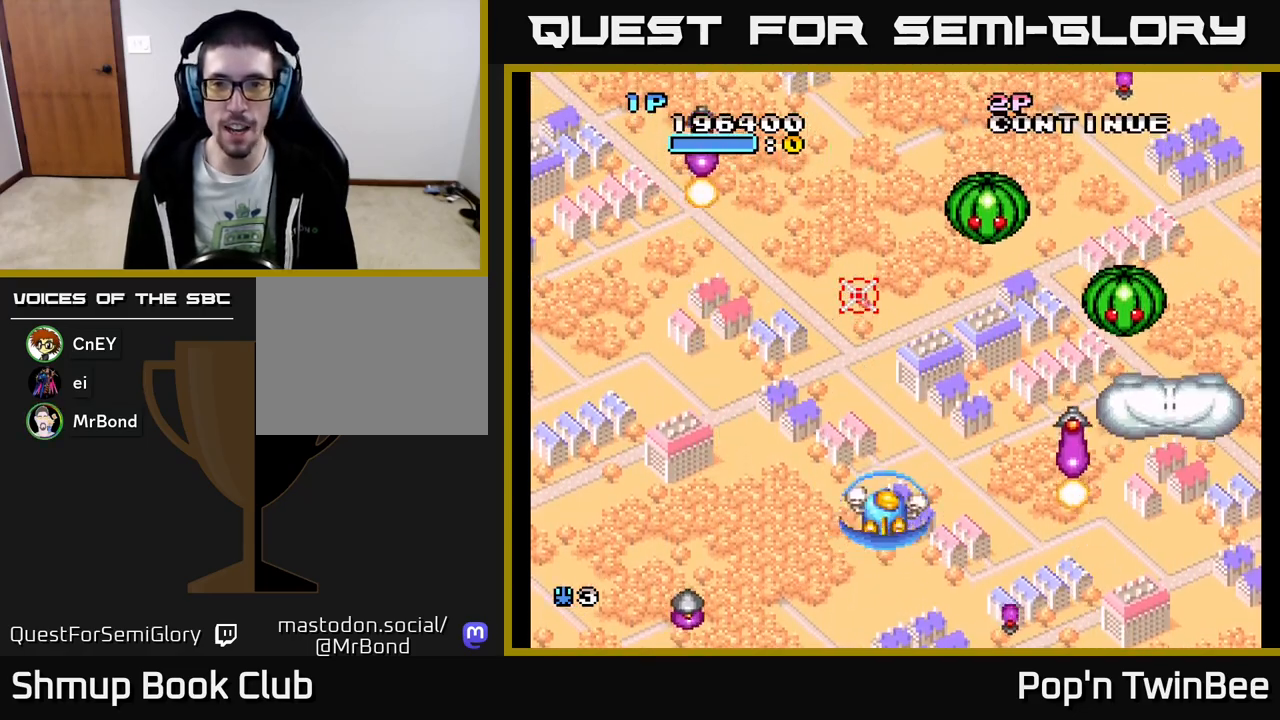
{"buttons": ["X", "DPAD_LEFT"], "events": [[100, "DPAD_DOWN", "down"], [200, "DPAD_DOWN", "up"], [383, "DPAD_UP", "down"], [417, "DPAD_RIGHT", "up"], [467, "DPAD_LEFT", "down"], [500, "DPAD_UP", "up"]]}
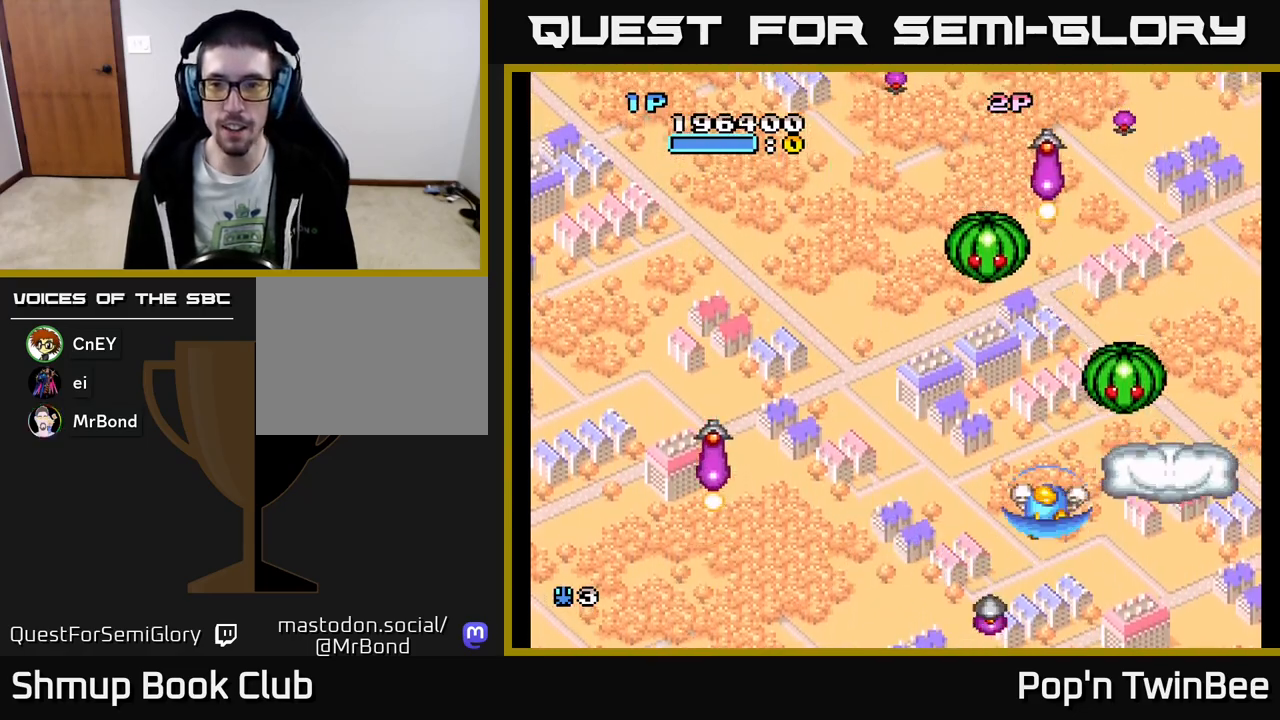
{"buttons": ["A", "DPAD_UP", "DPAD_LEFT"], "events": [[83, "DPAD_LEFT", "up"], [133, "DPAD_RIGHT", "down"], [233, "X", "up"], [283, "DPAD_UP", "down"], [300, "DPAD_RIGHT", "up"], [333, "DPAD_LEFT", "down"], [383, "A", "down"]]}
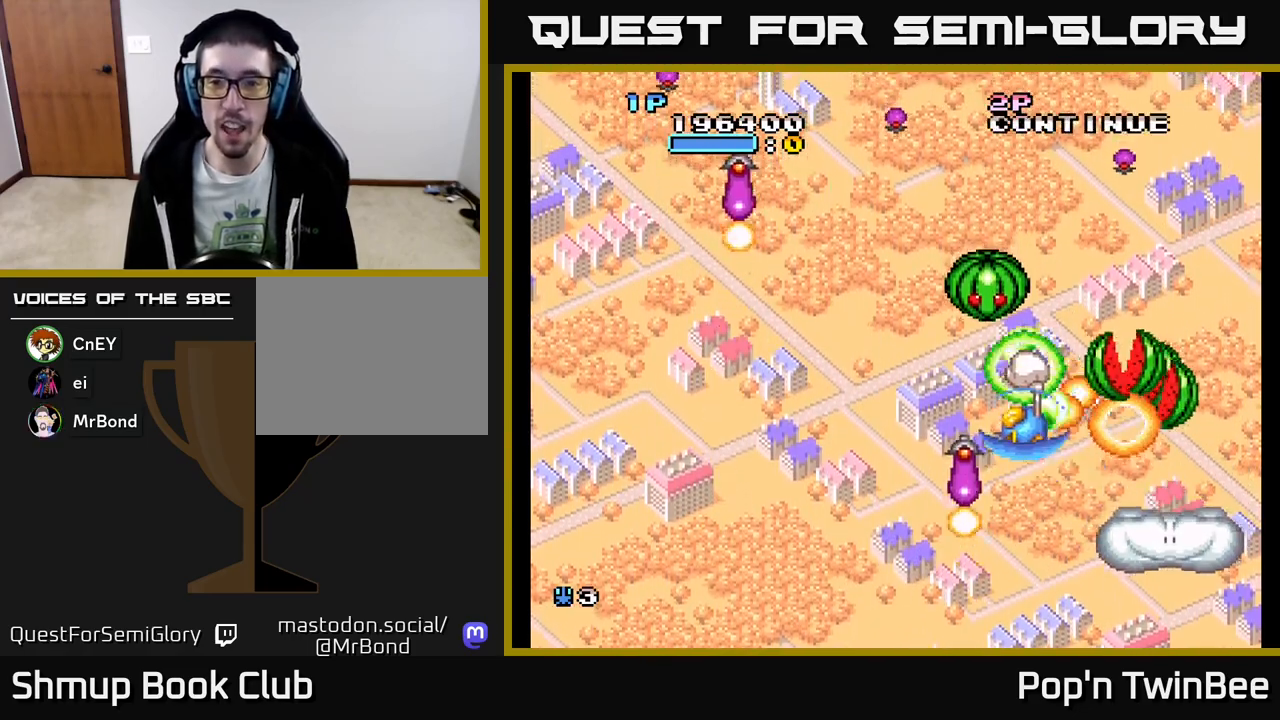
{"buttons": ["A", "DPAD_LEFT"]}
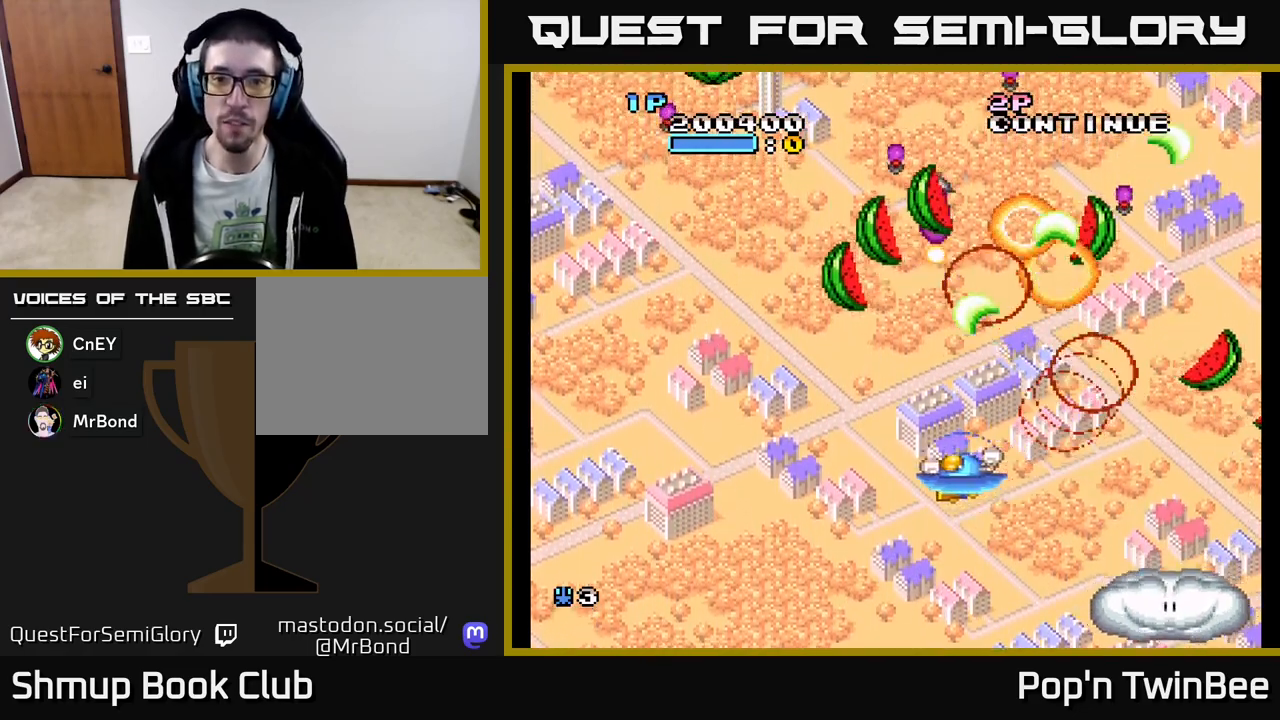
{"buttons": ["A", "DPAD_DOWN", "DPAD_LEFT"], "events": [[317, "DPAD_DOWN", "down"]]}
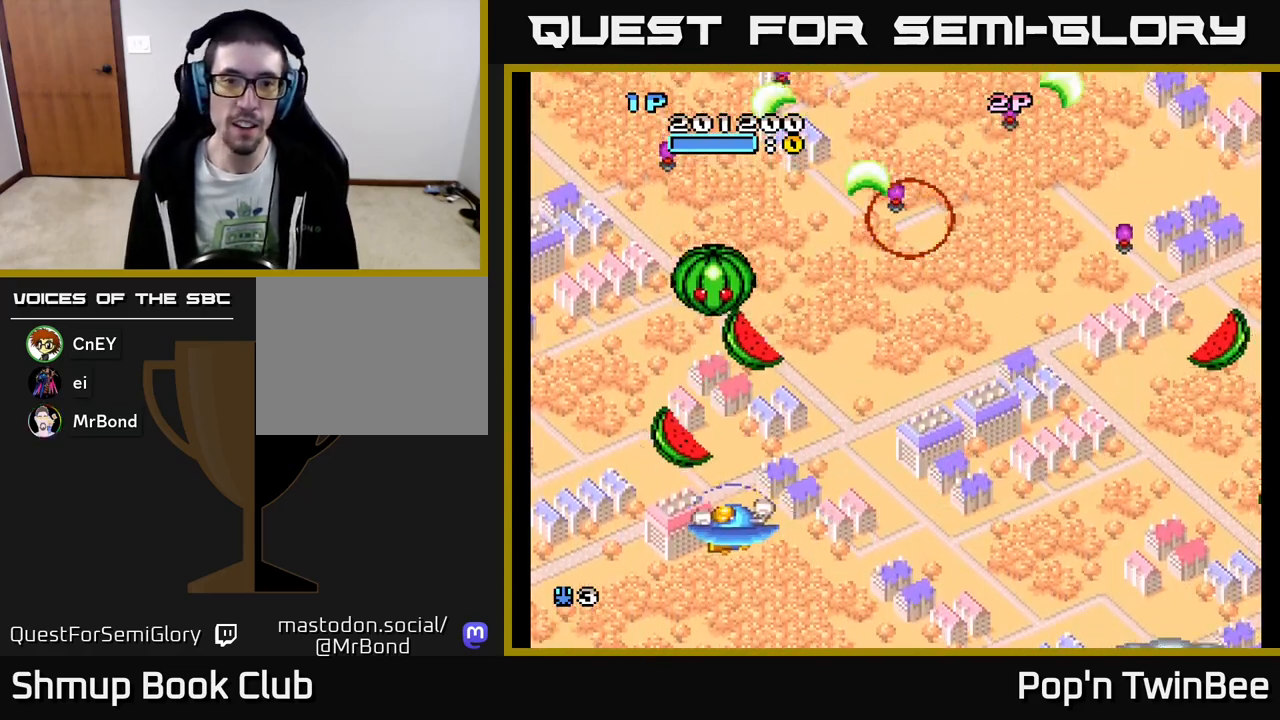
{"buttons": ["A", "X", "DPAD_RIGHT"], "events": [[33, "DPAD_DOWN", "up"], [67, "X", "down"], [100, "DPAD_LEFT", "up"], [150, "DPAD_RIGHT", "down"], [317, "DPAD_DOWN", "down"], [467, "DPAD_DOWN", "up"]]}
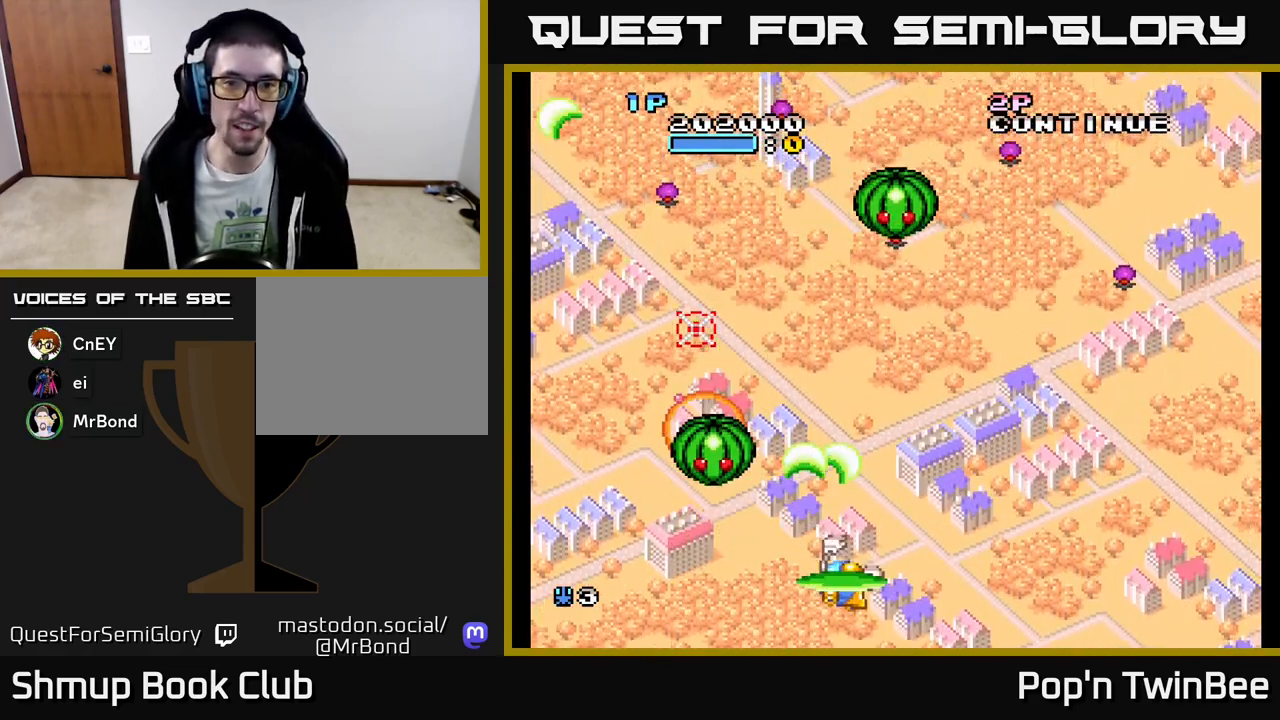
{"buttons": ["A", "X", "DPAD_UP", "DPAD_RIGHT"], "events": [[467, "DPAD_UP", "down"]]}
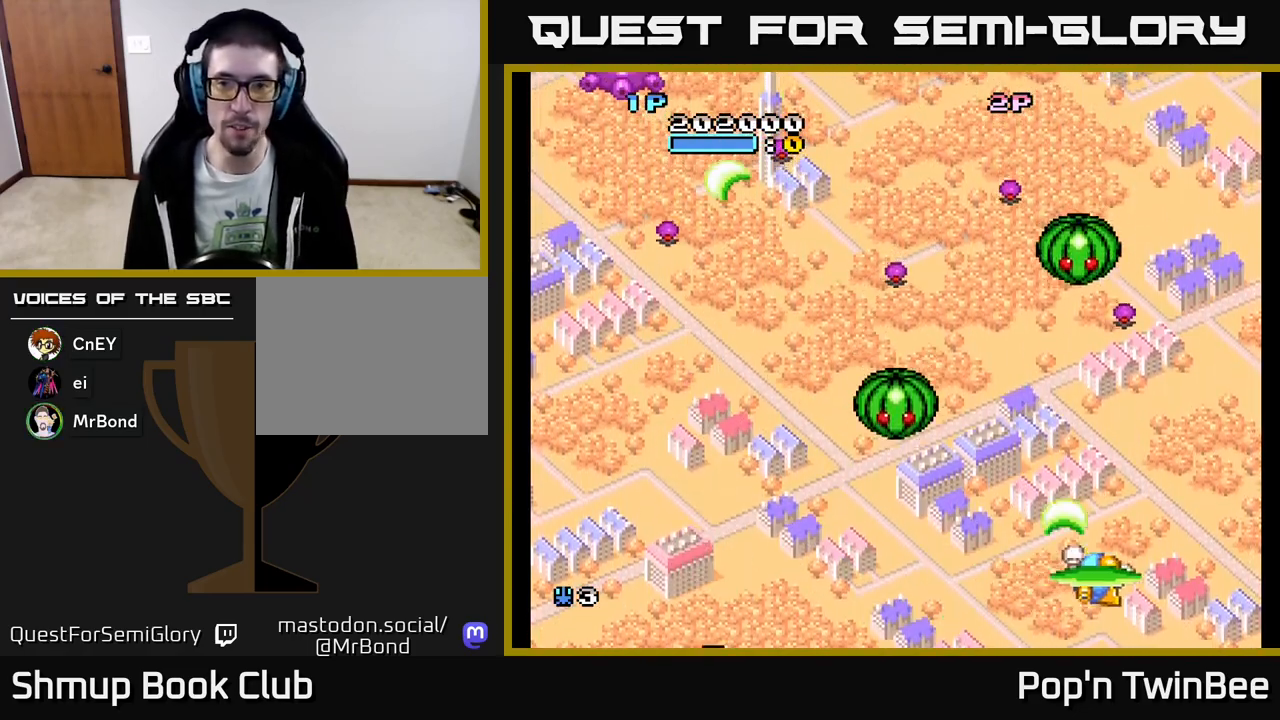
{"buttons": ["A", "X", "DPAD_UP"], "events": [[33, "DPAD_UP", "up"], [100, "DPAD_DOWN", "down"], [167, "DPAD_RIGHT", "up"], [233, "DPAD_LEFT", "down"], [283, "DPAD_DOWN", "up"], [400, "DPAD_UP", "down"], [433, "DPAD_LEFT", "up"]]}
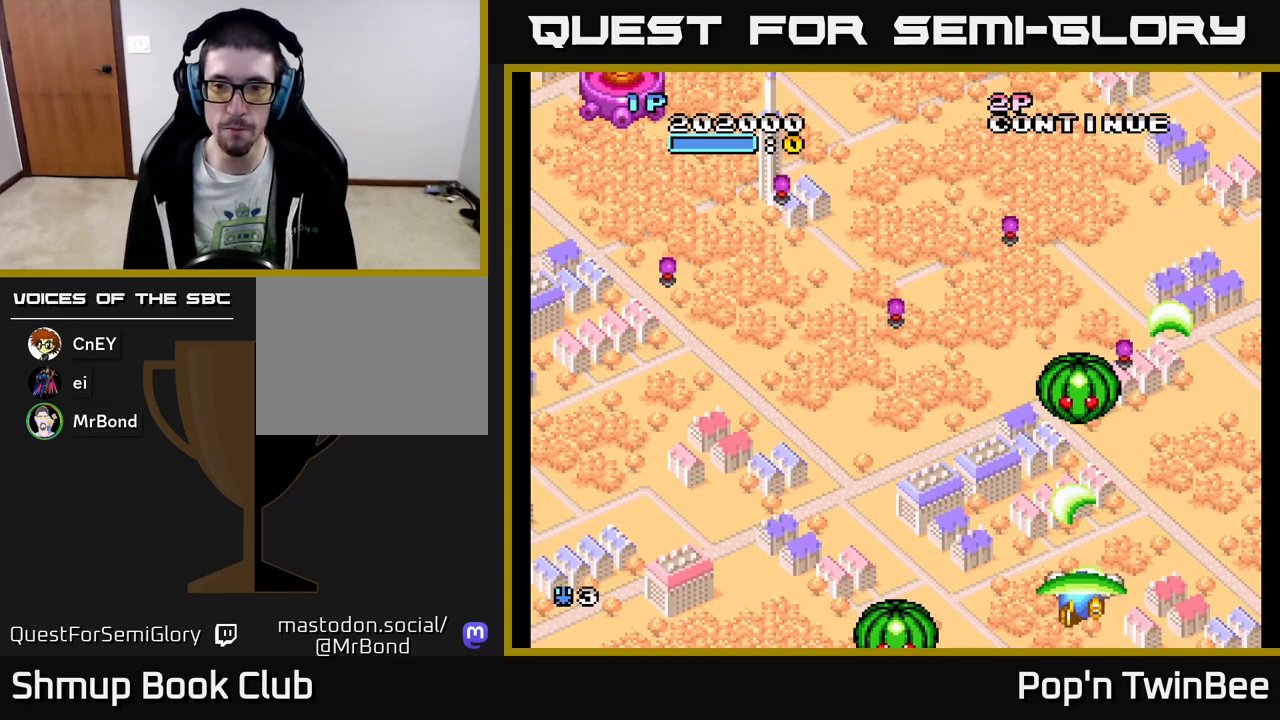
{"buttons": ["A", "DPAD_RIGHT"], "events": [[83, "X", "up"], [117, "DPAD_LEFT", "down"], [117, "DPAD_UP", "up"], [267, "DPAD_DOWN", "down"], [350, "DPAD_LEFT", "up"], [383, "DPAD_RIGHT", "down"], [500, "DPAD_DOWN", "up"]]}
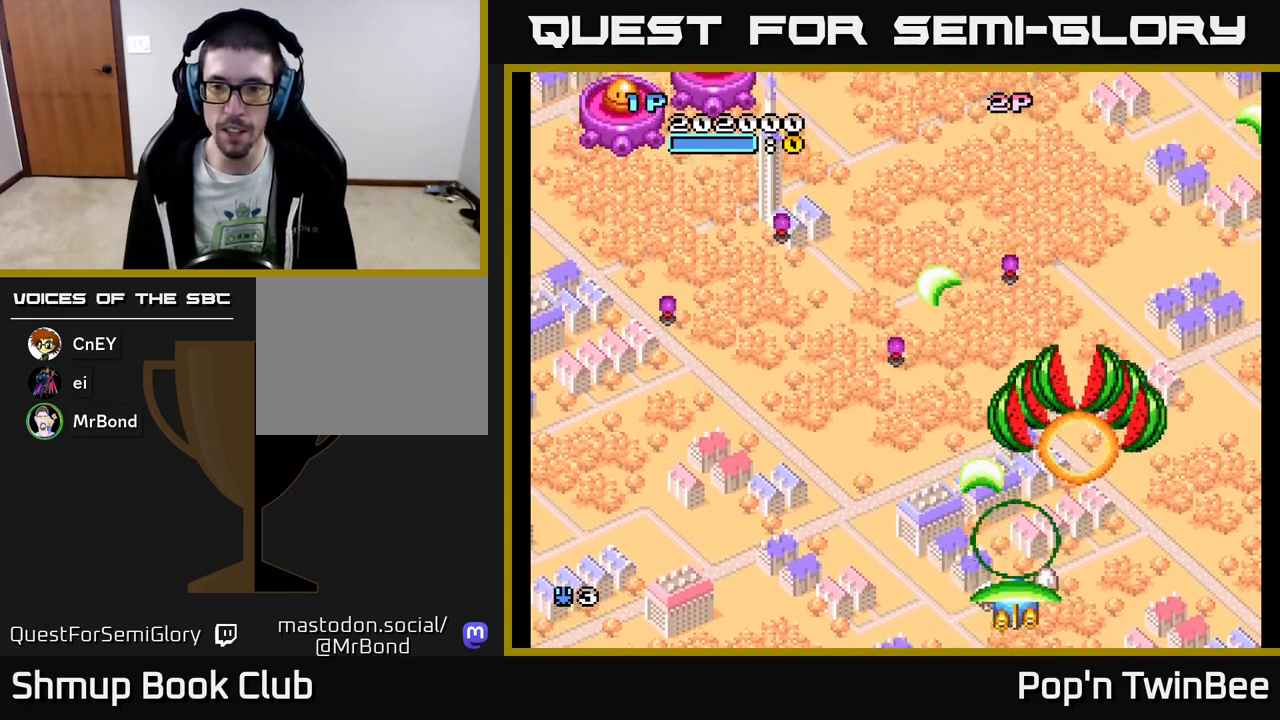
{"buttons": ["A", "DPAD_LEFT"], "events": [[333, "DPAD_RIGHT", "up"], [367, "DPAD_LEFT", "down"]]}
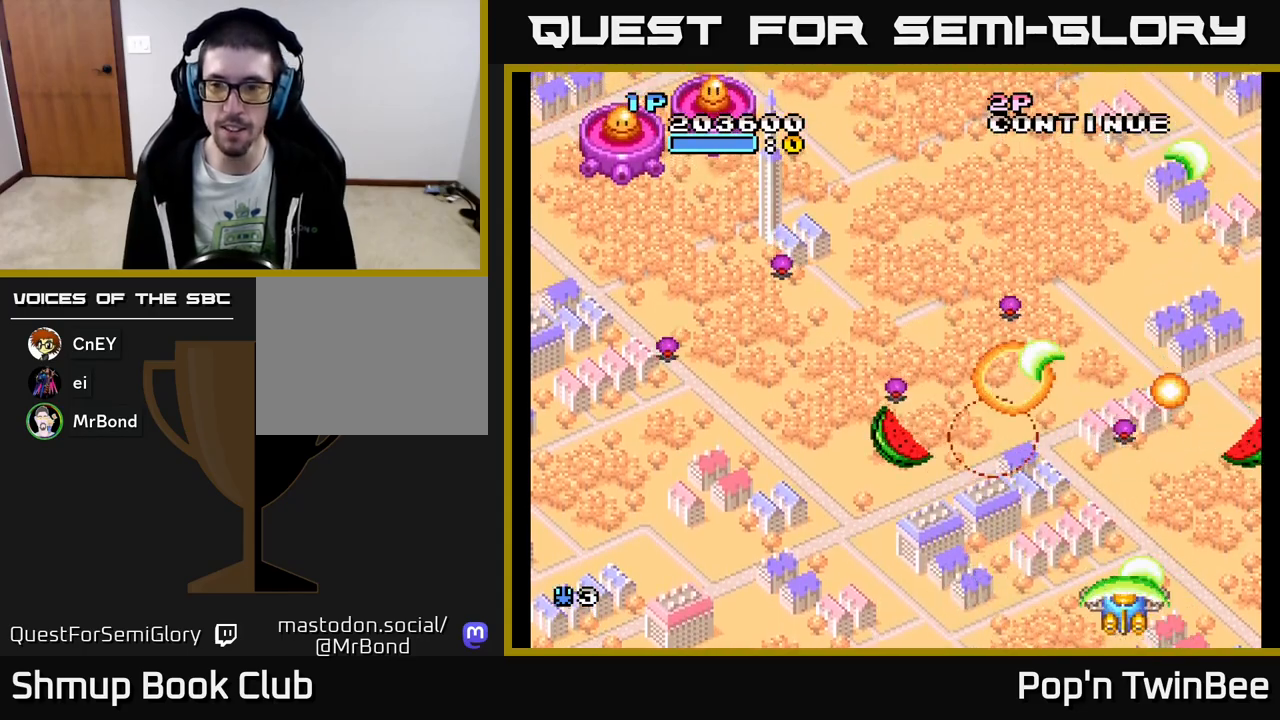
{"buttons": ["A", "DPAD_LEFT"], "events": [[117, "DPAD_UP", "down"], [183, "DPAD_LEFT", "up"], [267, "DPAD_LEFT", "down"], [383, "DPAD_UP", "up"]]}
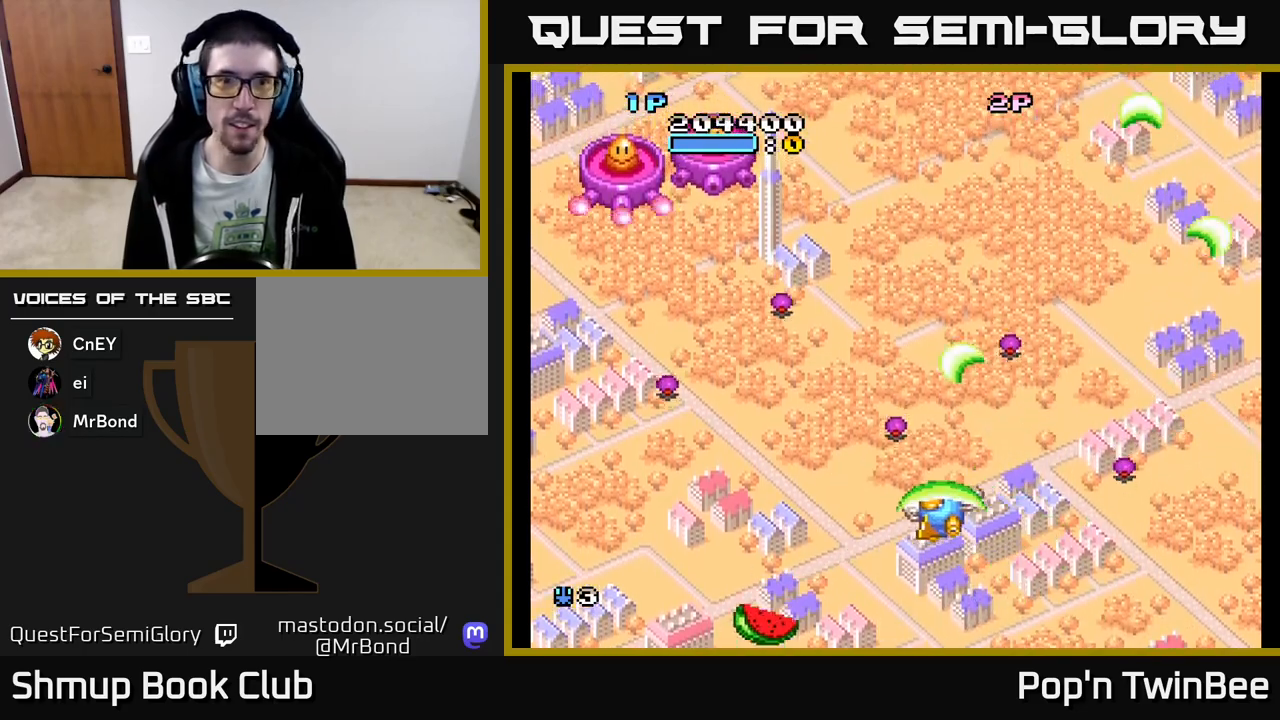
{"buttons": ["A", "X", "DPAD_UP"], "events": [[417, "DPAD_UP", "down"], [467, "DPAD_LEFT", "up"], [483, "X", "down"]]}
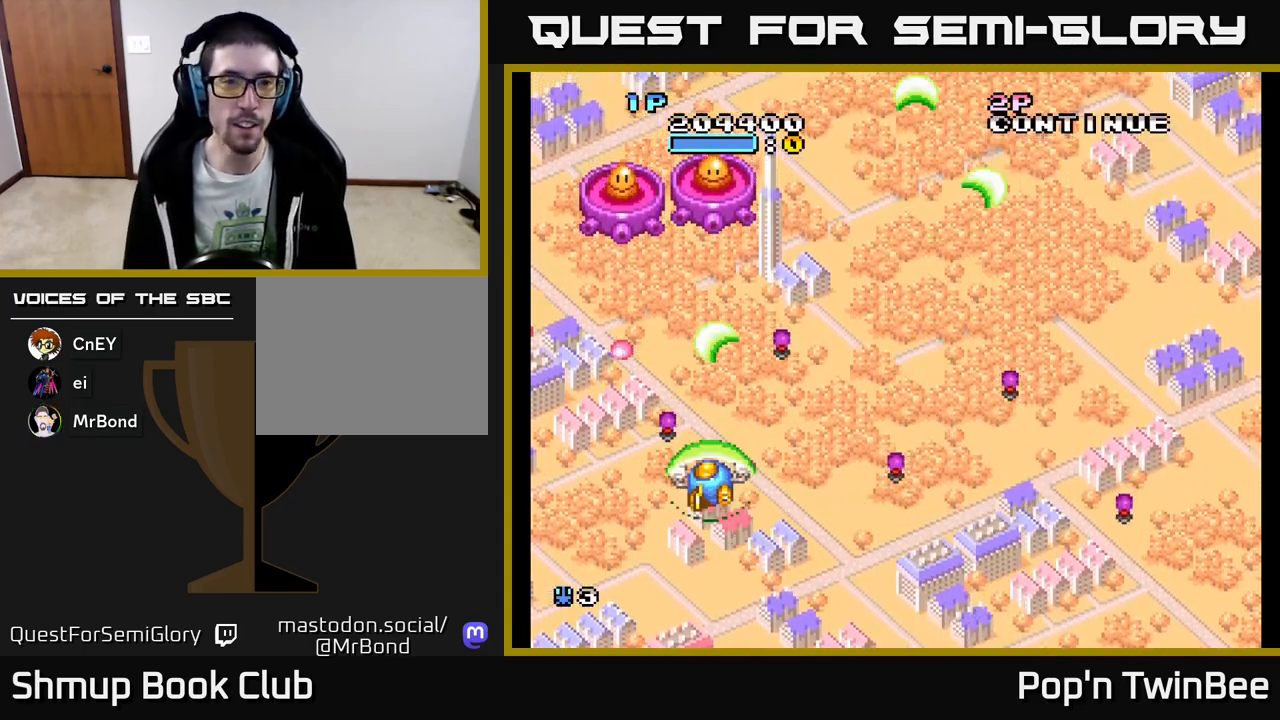
{"buttons": ["A", "X"]}
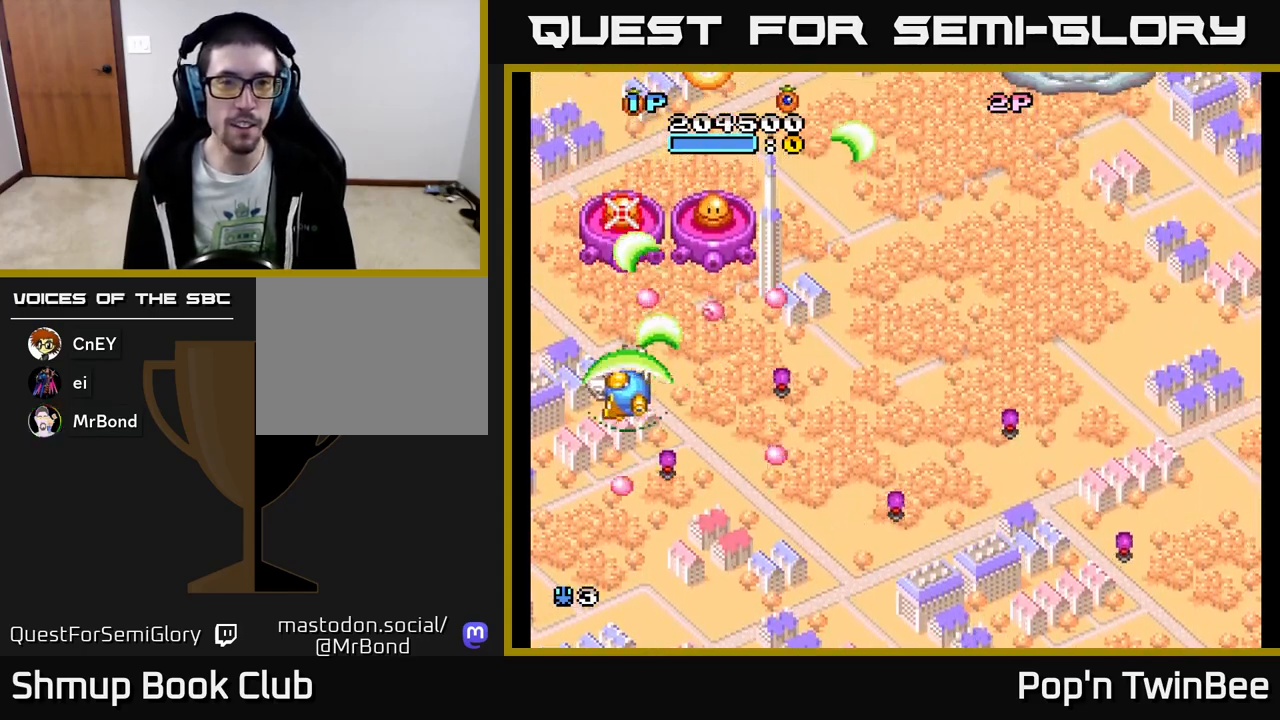
{"buttons": ["A", "DPAD_RIGHT"], "events": [[33, "DPAD_DOWN", "down"], [33, "DPAD_RIGHT", "down"], [33, "X", "up"], [117, "DPAD_RIGHT", "up"], [133, "X", "down"], [233, "X", "up"], [300, "X", "down"], [350, "DPAD_RIGHT", "down"], [417, "DPAD_DOWN", "up"], [417, "X", "up"]]}
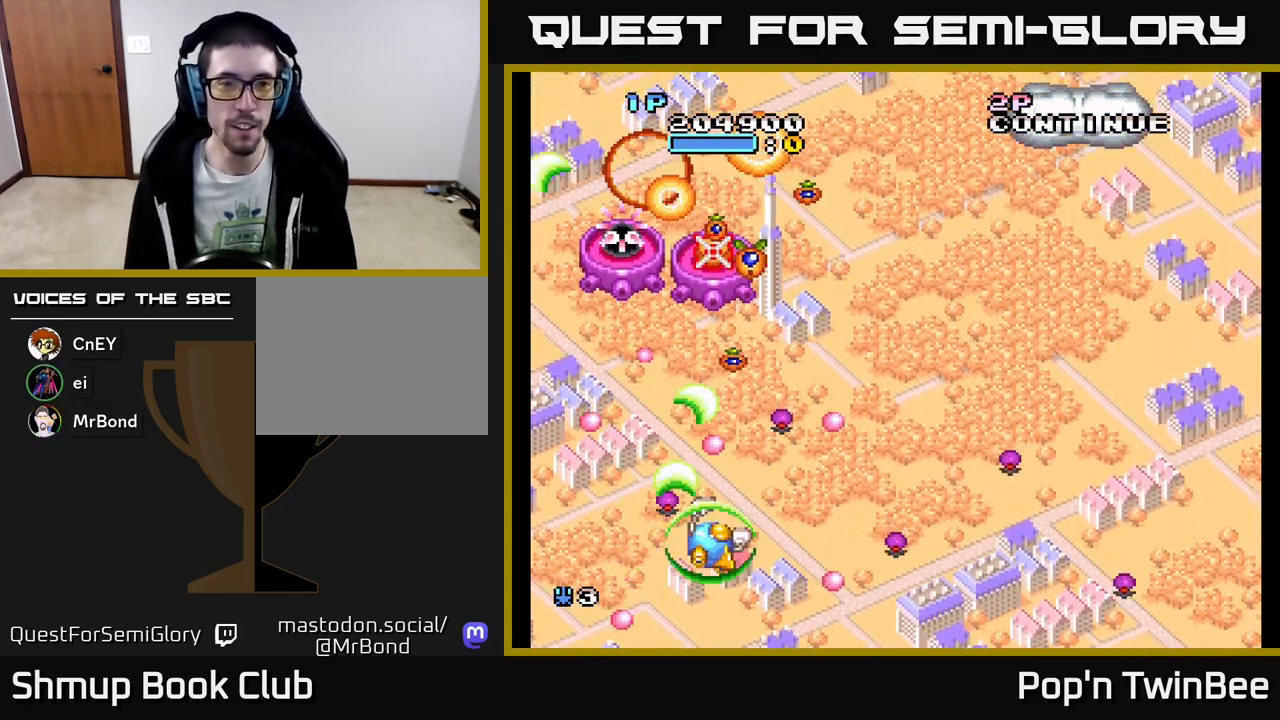
{"buttons": ["A", "X", "DPAD_RIGHT"]}
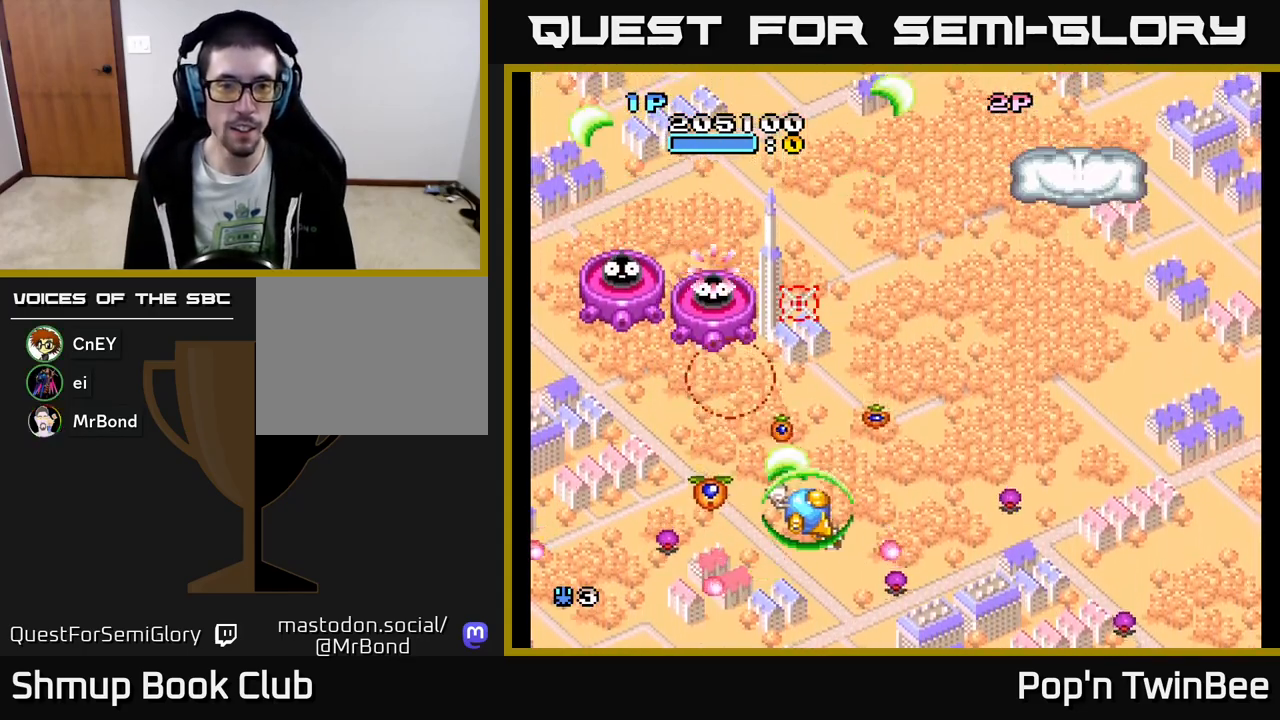
{"buttons": ["A", "DPAD_RIGHT"], "events": [[67, "DPAD_DOWN", "down"], [67, "X", "up"], [83, "DPAD_RIGHT", "up"], [183, "DPAD_LEFT", "down"], [267, "DPAD_DOWN", "up"], [300, "DPAD_LEFT", "up"], [300, "DPAD_UP", "down"], [350, "DPAD_RIGHT", "down"], [433, "DPAD_UP", "up"]]}
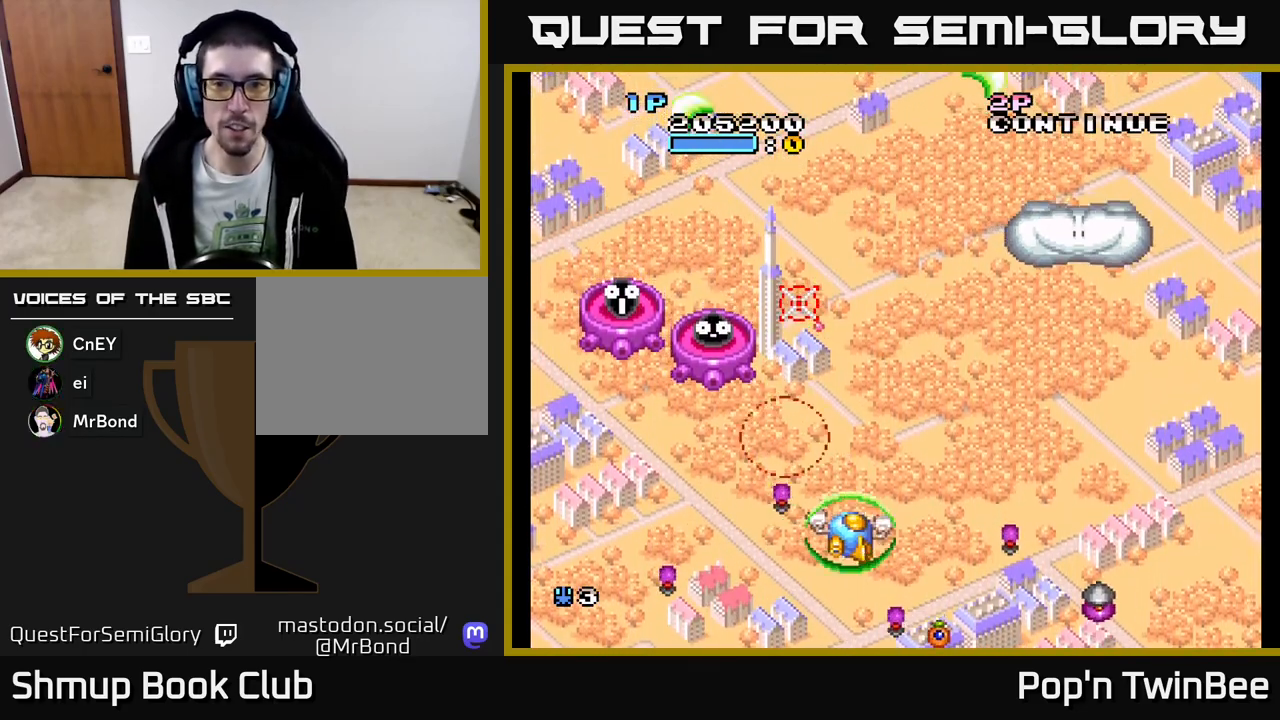
{"buttons": ["A", "DPAD_LEFT"], "events": [[183, "DPAD_UP", "down"], [433, "DPAD_RIGHT", "up"], [450, "DPAD_LEFT", "down"], [500, "DPAD_UP", "up"]]}